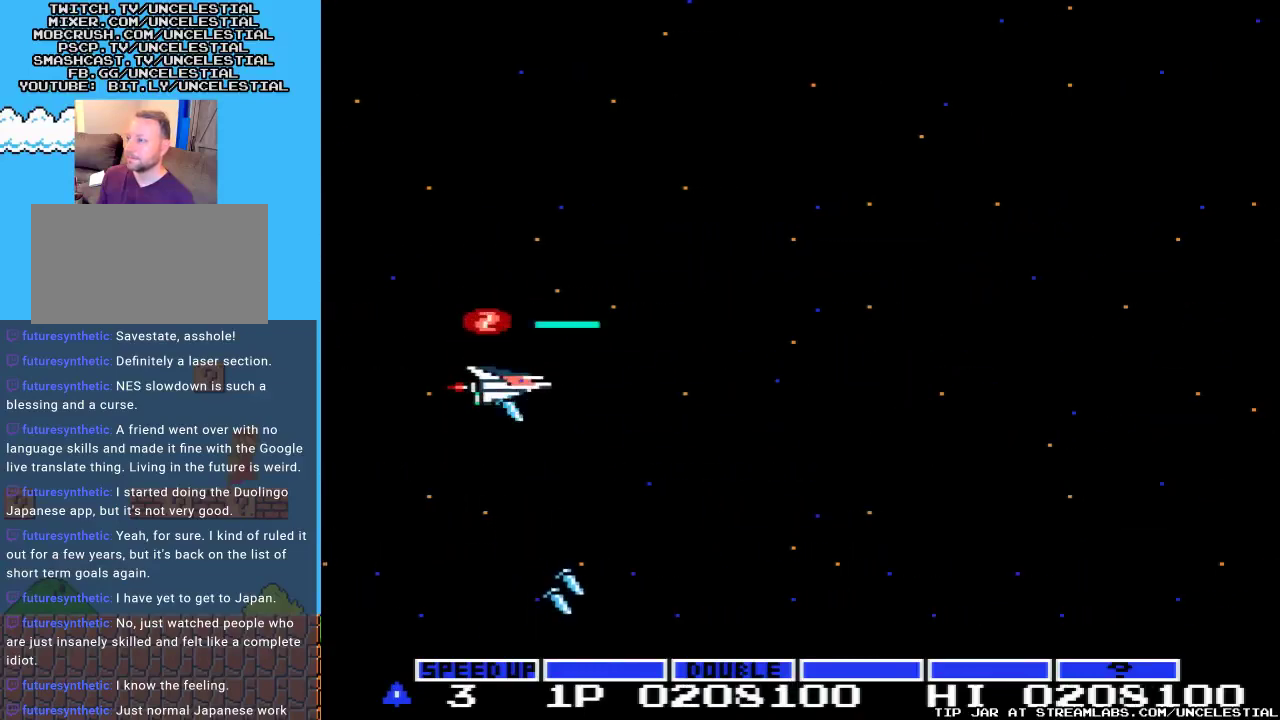
Gameplay with a controller (Nintendo layout); each line is a JSON object with the inputs held at the frame after it. "events" lists button and stick changes between this image and that frame as [ms after this image, input, new state], when the widget could be followed in between. Not read: L3 R3.
{"buttons": ["A", "DPAD_RIGHT"], "events": [[333, "DPAD_RIGHT", "down"]]}
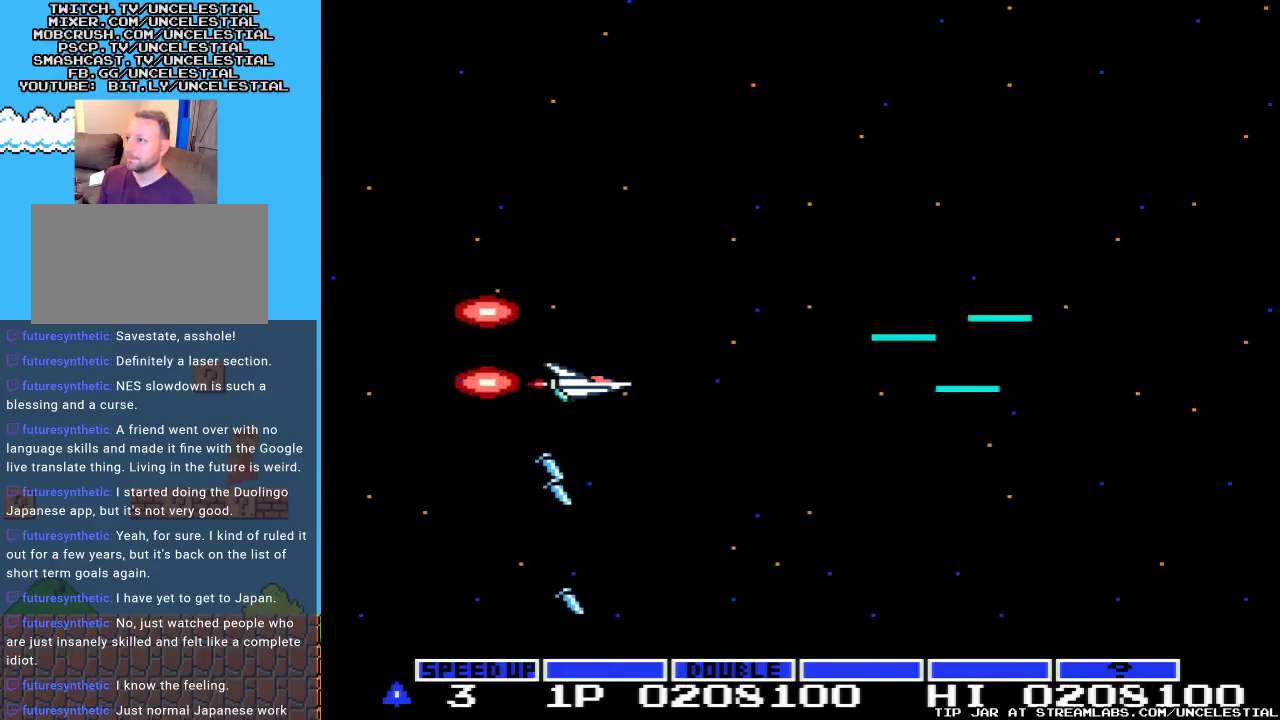
{"buttons": [], "events": [[67, "A", "up"], [367, "DPAD_RIGHT", "up"]]}
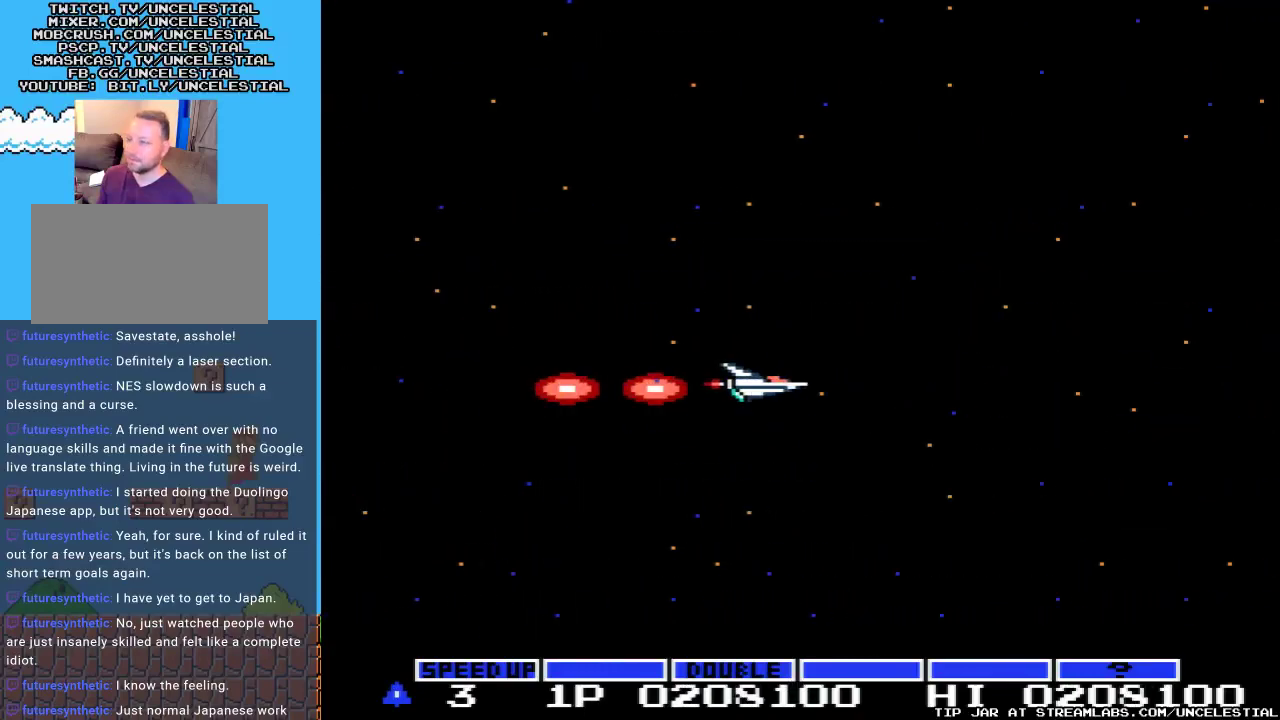
{"buttons": [], "events": [[33, "START", "down"], [167, "START", "up"]]}
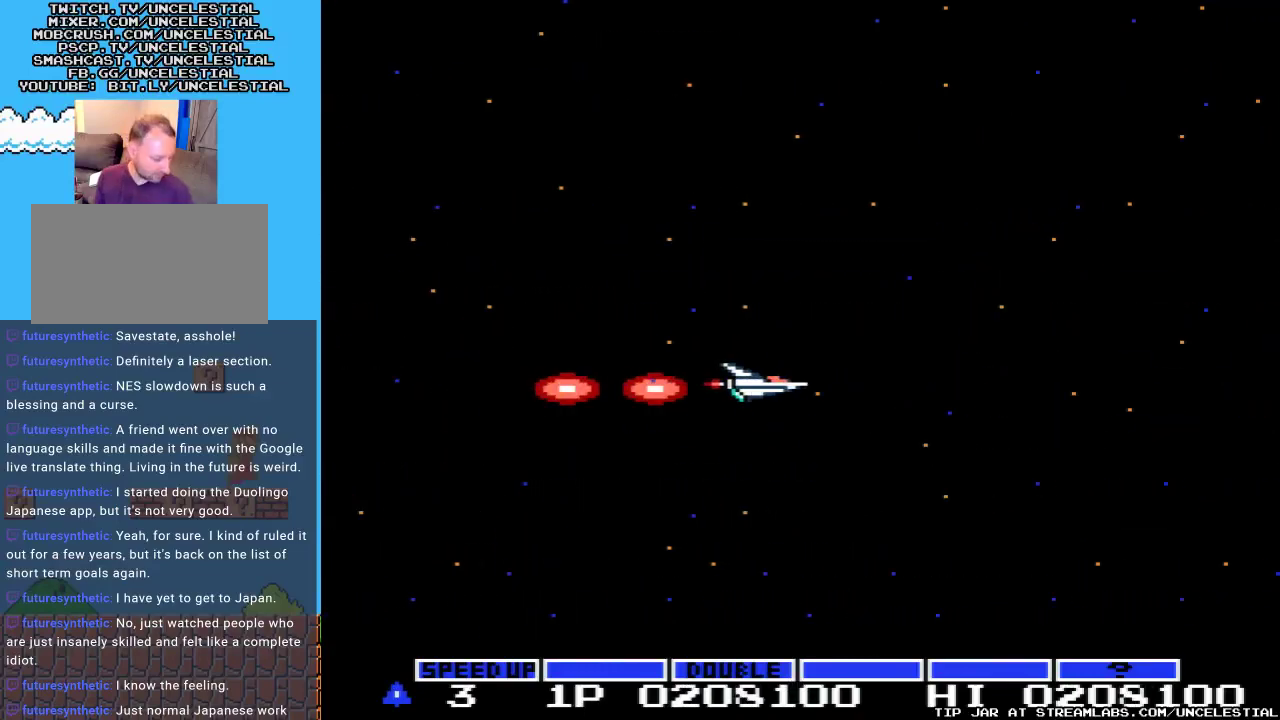
{"buttons": [], "events": []}
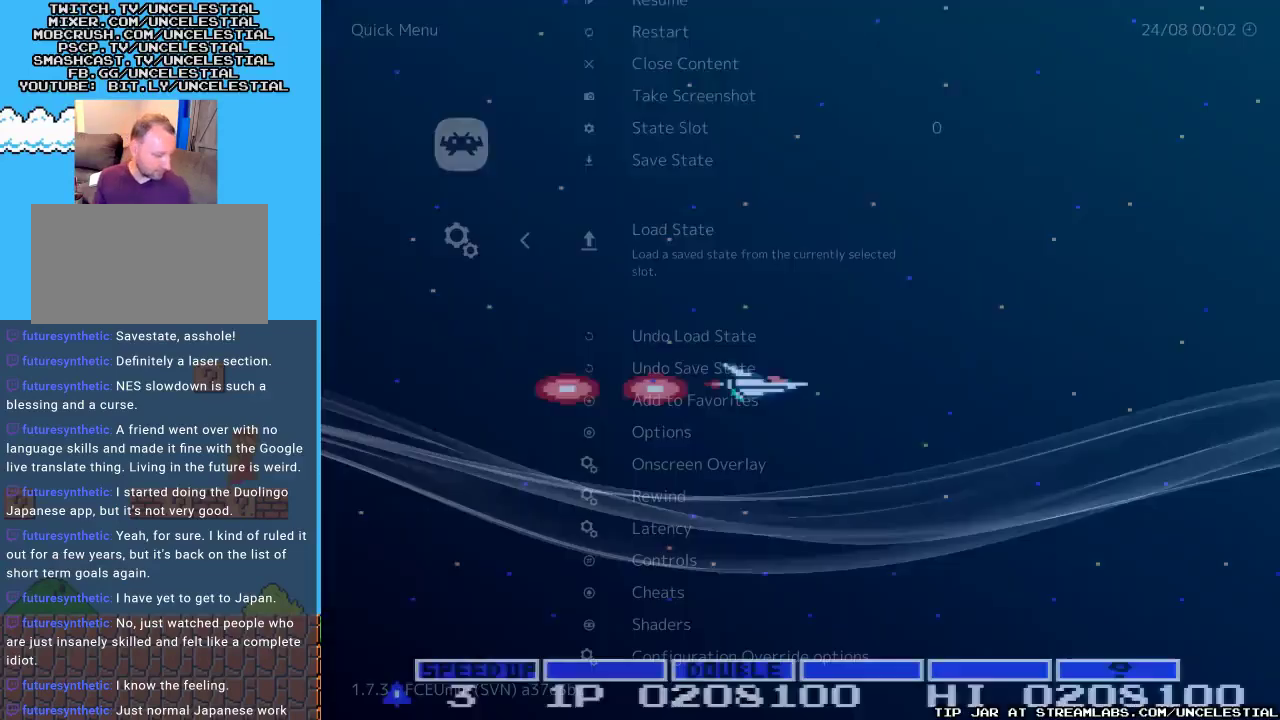
{"buttons": [], "events": []}
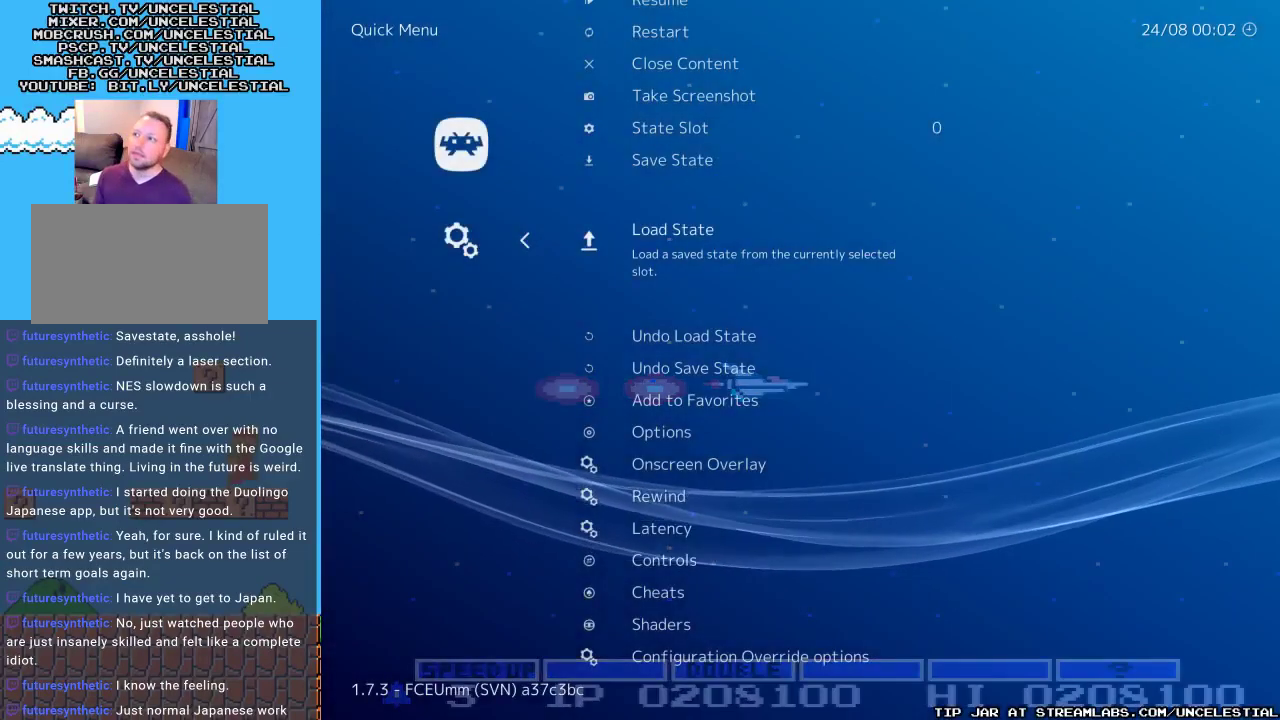
{"buttons": [], "events": [[400, "DPAD_UP", "down"], [500, "DPAD_UP", "up"]]}
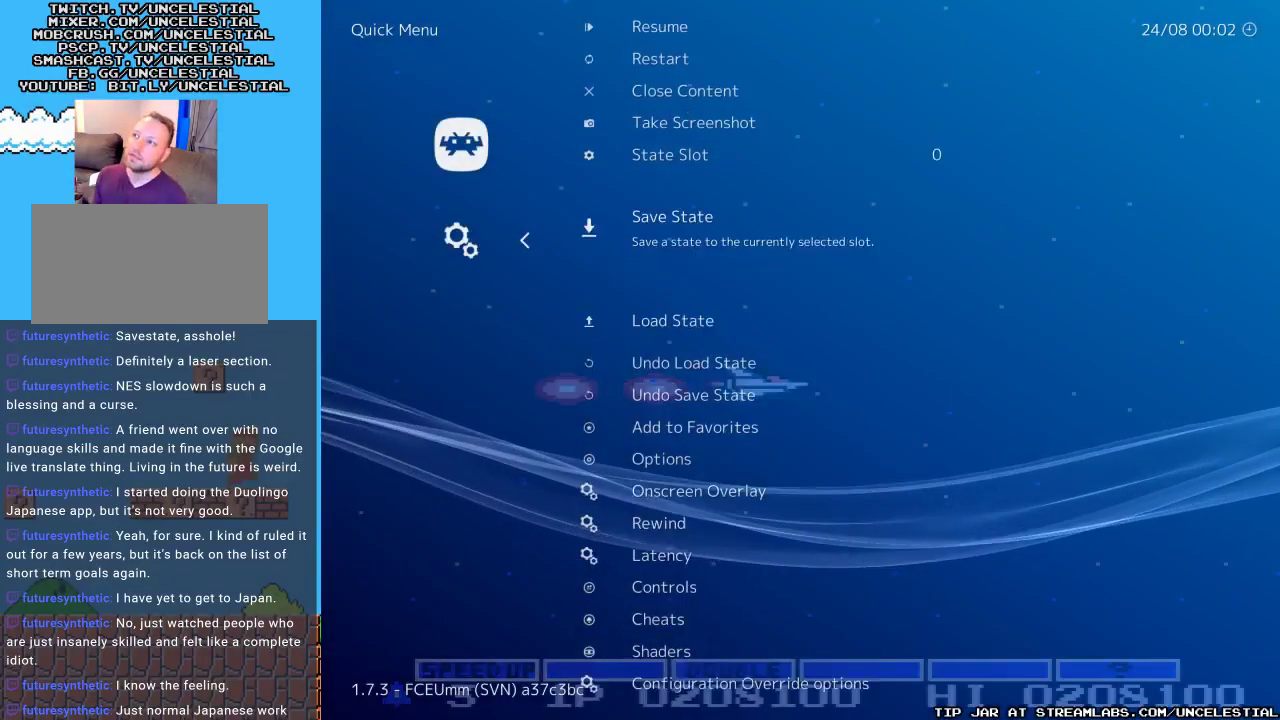
{"buttons": [], "events": [[200, "B", "down"], [333, "B", "up"]]}
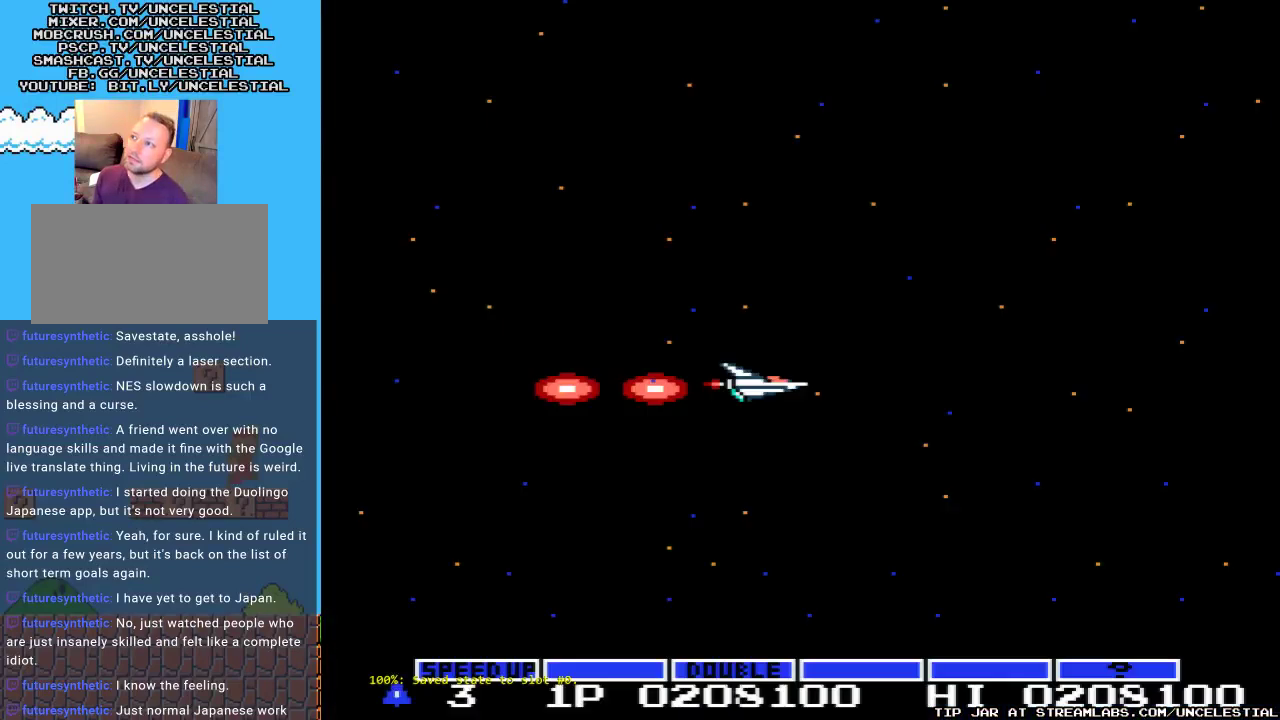
{"buttons": [], "events": [[333, "START", "down"], [467, "START", "up"]]}
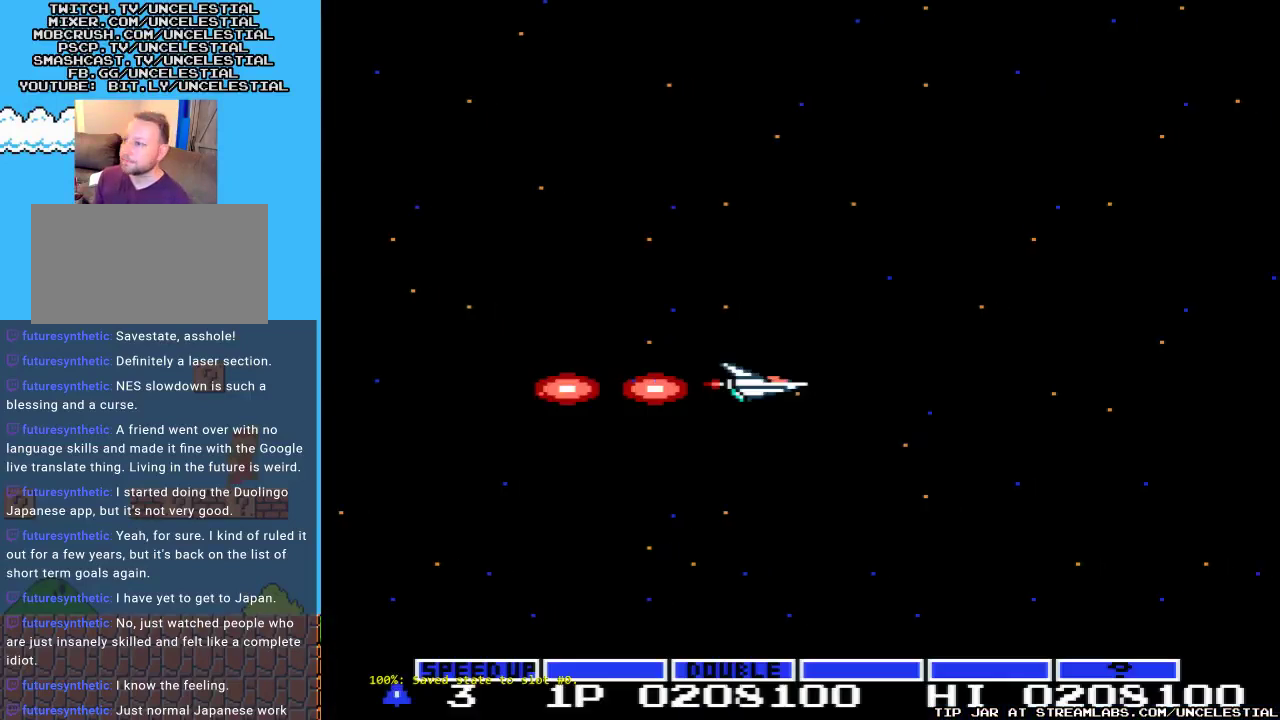
{"buttons": ["A", "DPAD_RIGHT"], "events": [[233, "A", "down"], [267, "DPAD_RIGHT", "down"]]}
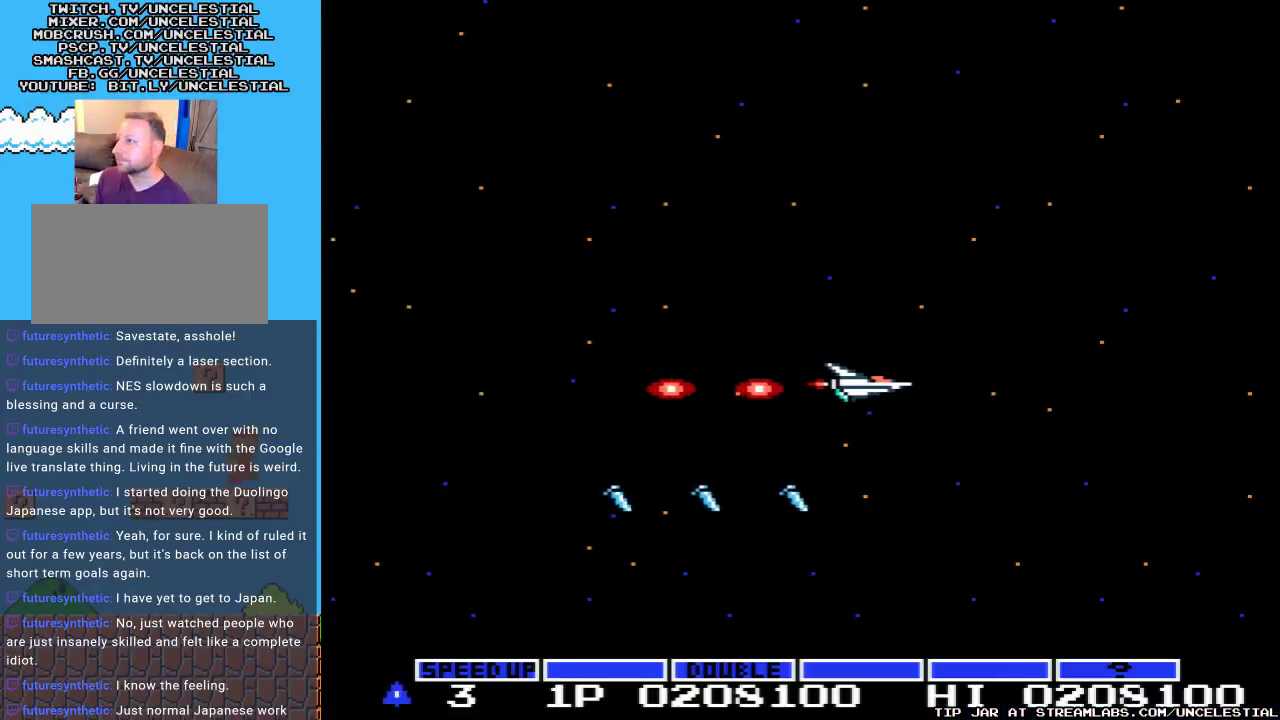
{"buttons": ["A", "DPAD_UP", "DPAD_LEFT"], "events": [[33, "DPAD_RIGHT", "up"], [100, "DPAD_DOWN", "down"], [367, "DPAD_DOWN", "up"], [367, "DPAD_LEFT", "down"], [467, "DPAD_UP", "down"]]}
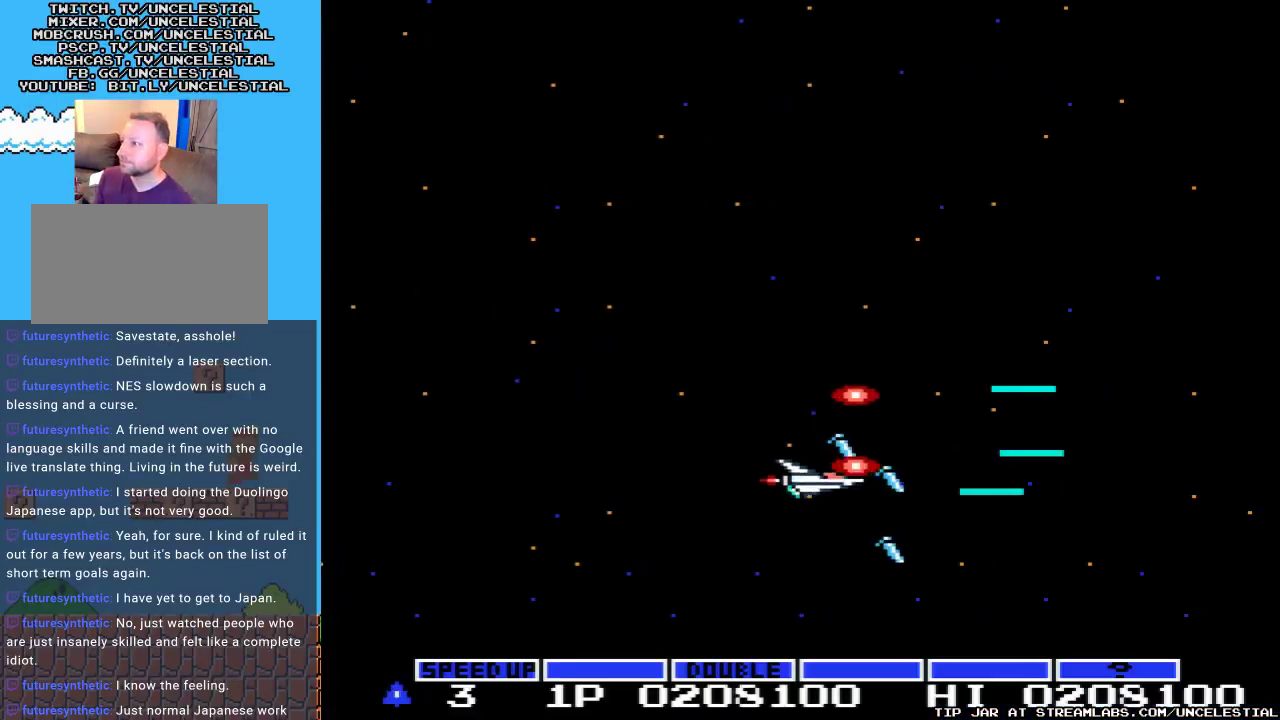
{"buttons": ["A", "DPAD_UP"], "events": [[233, "DPAD_LEFT", "up"], [300, "DPAD_LEFT", "down"], [400, "DPAD_LEFT", "up"]]}
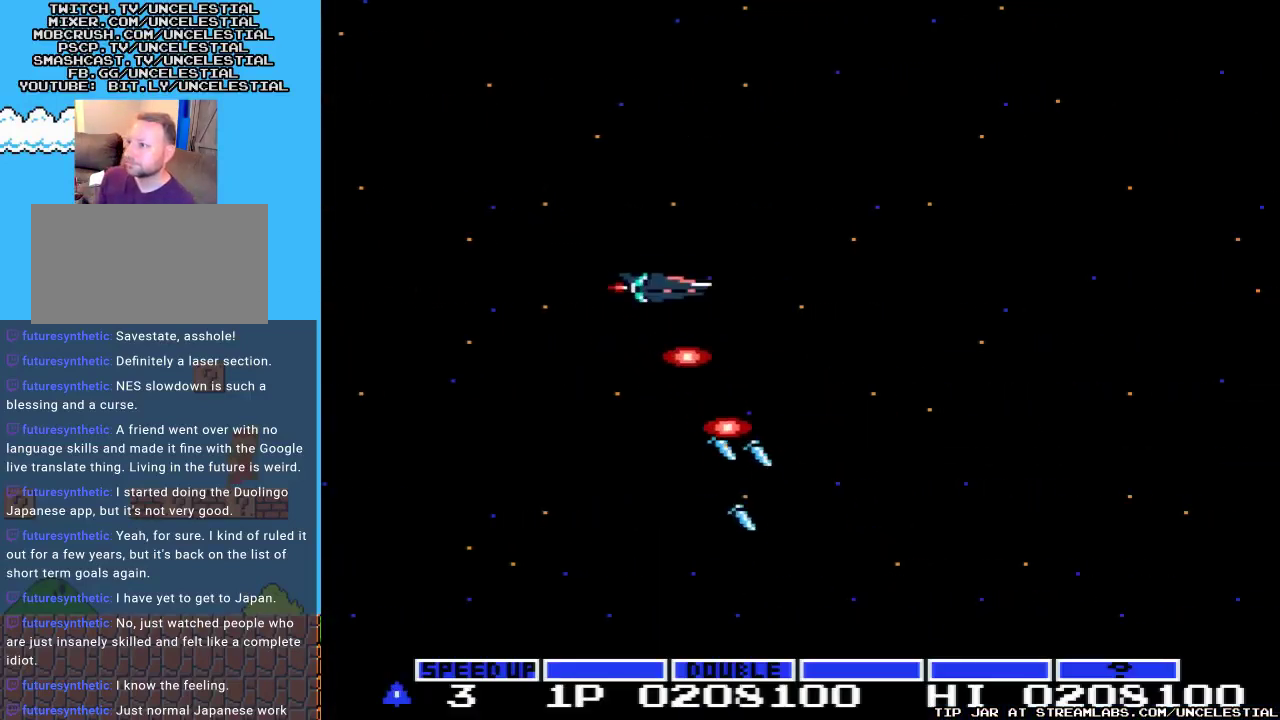
{"buttons": ["A", "DPAD_DOWN"], "events": [[200, "DPAD_RIGHT", "down"], [200, "DPAD_UP", "up"], [333, "DPAD_DOWN", "down"], [367, "DPAD_RIGHT", "up"]]}
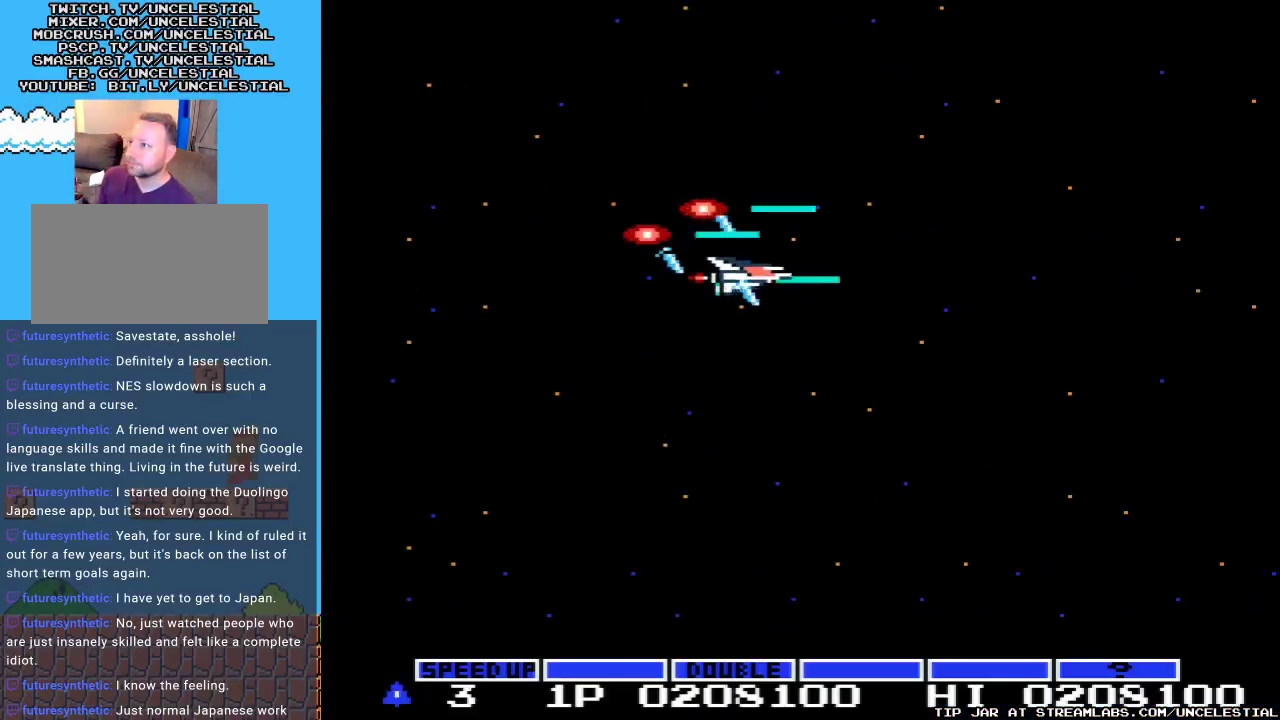
{"buttons": ["A", "DPAD_UP", "DPAD_LEFT"], "events": [[200, "DPAD_LEFT", "down"], [300, "DPAD_DOWN", "up"], [433, "DPAD_UP", "down"]]}
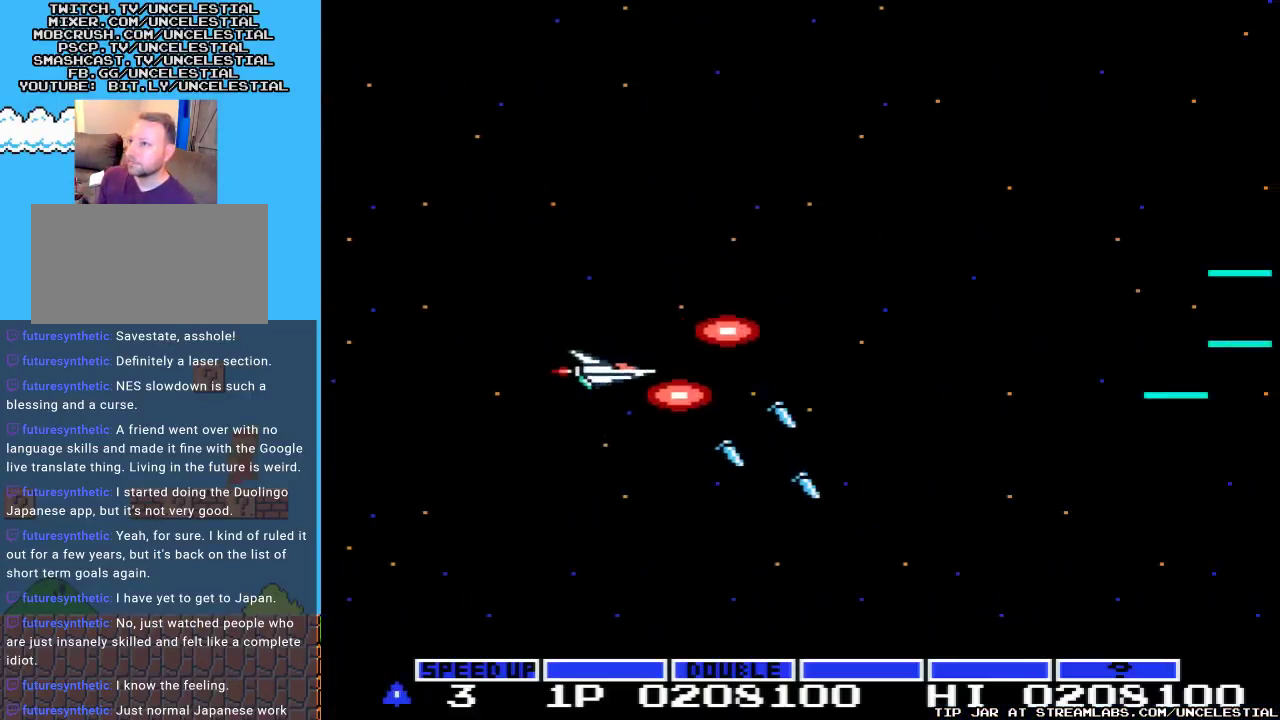
{"buttons": ["A", "DPAD_DOWN", "DPAD_RIGHT"], "events": [[33, "DPAD_LEFT", "up"], [267, "DPAD_RIGHT", "down"], [333, "DPAD_UP", "up"], [433, "DPAD_DOWN", "down"]]}
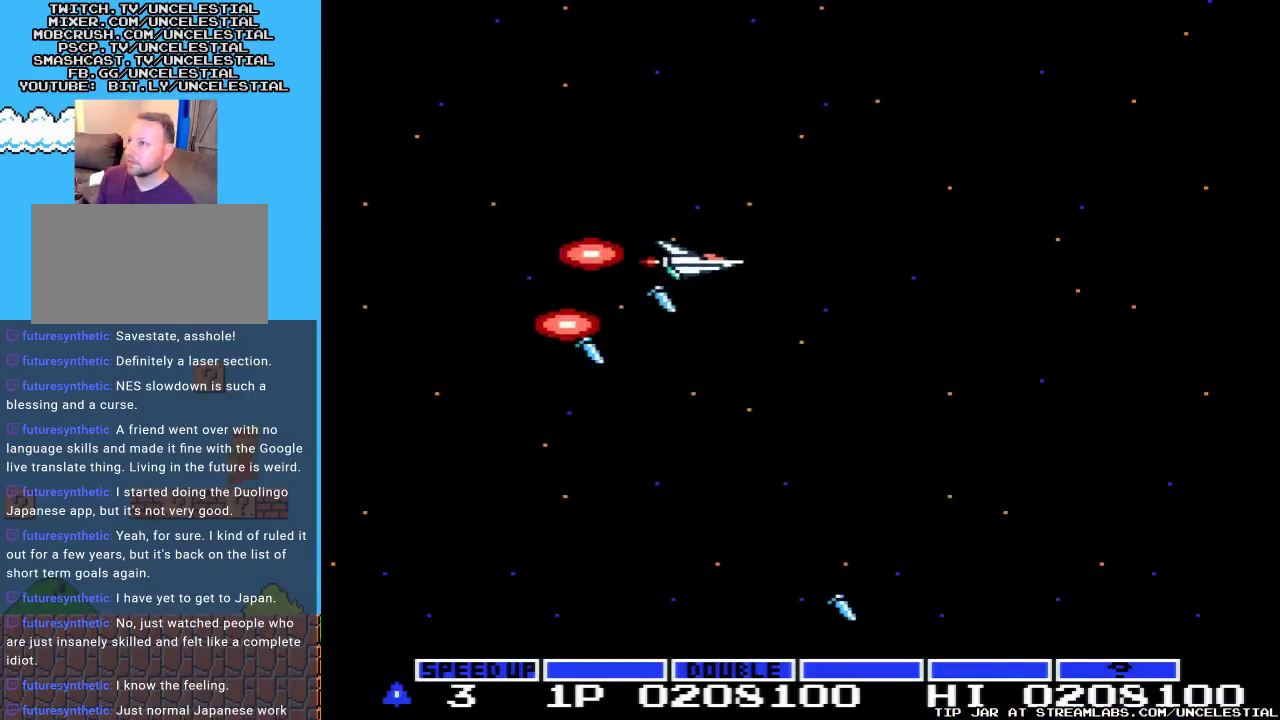
{"buttons": ["A", "DPAD_LEFT"], "events": [[100, "DPAD_RIGHT", "up"], [367, "DPAD_LEFT", "down"], [500, "DPAD_DOWN", "up"]]}
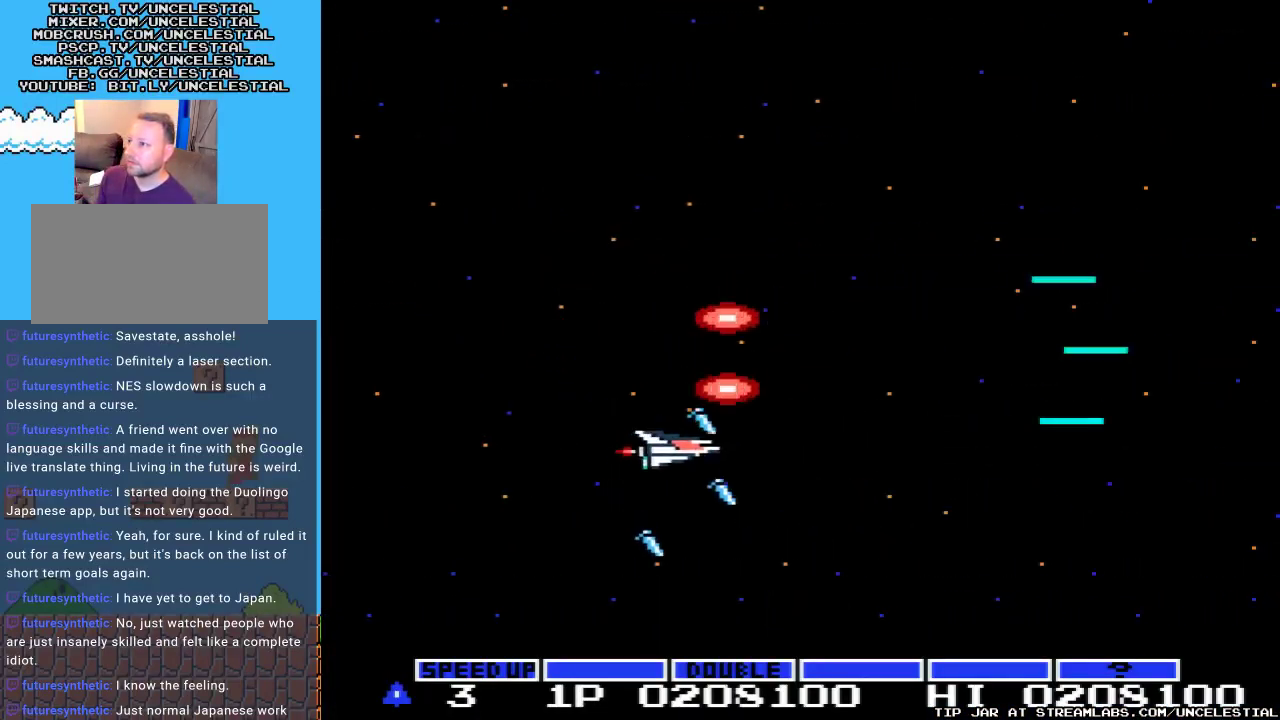
{"buttons": ["A", "DPAD_RIGHT"], "events": [[100, "DPAD_UP", "down"], [267, "DPAD_LEFT", "up"], [467, "DPAD_RIGHT", "down"], [500, "DPAD_UP", "up"]]}
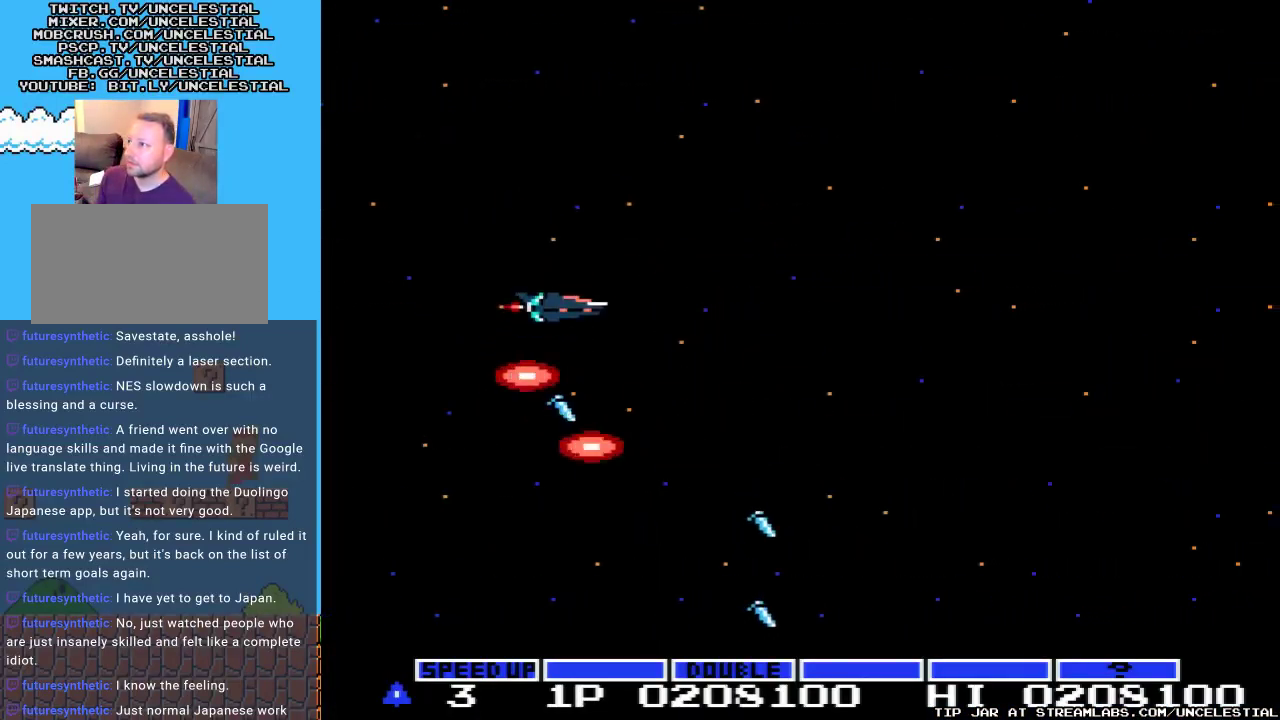
{"buttons": ["A", "DPAD_DOWN"], "events": [[200, "DPAD_DOWN", "down"], [333, "DPAD_RIGHT", "up"]]}
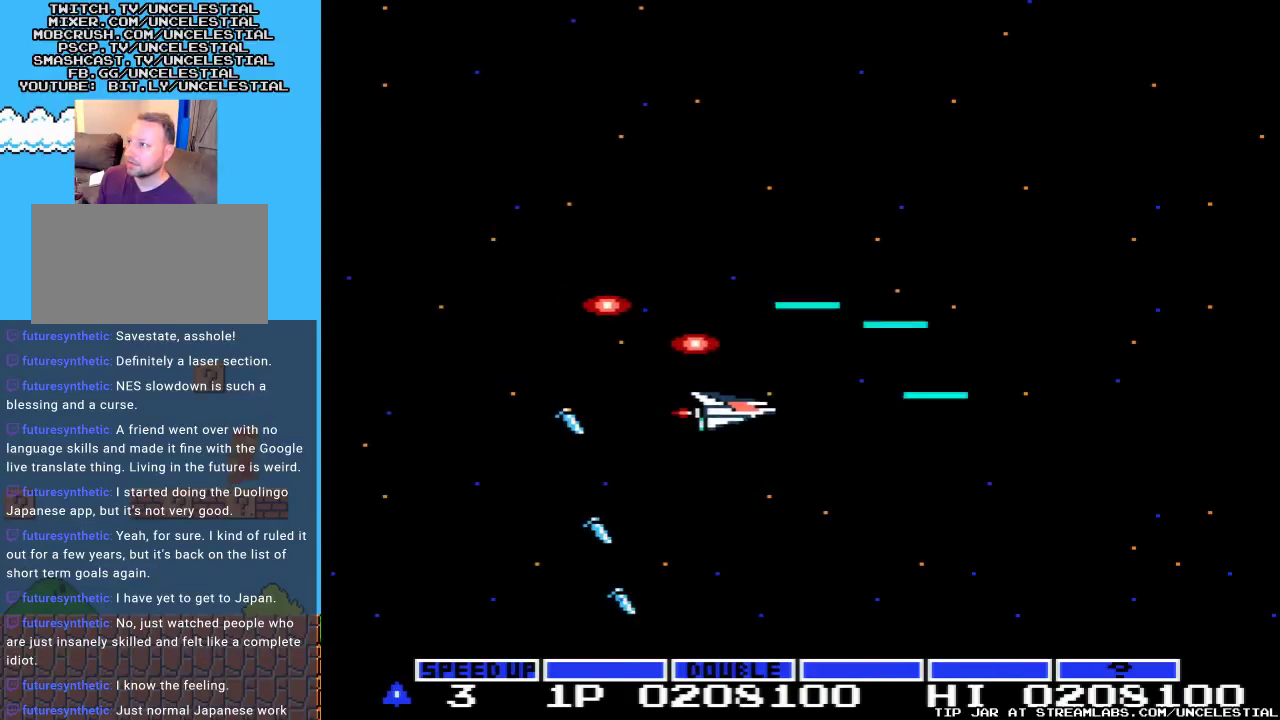
{"buttons": ["DPAD_UP"], "events": [[167, "DPAD_DOWN", "up"], [200, "DPAD_LEFT", "down"], [233, "DPAD_UP", "down"], [333, "A", "up"], [367, "DPAD_LEFT", "up"]]}
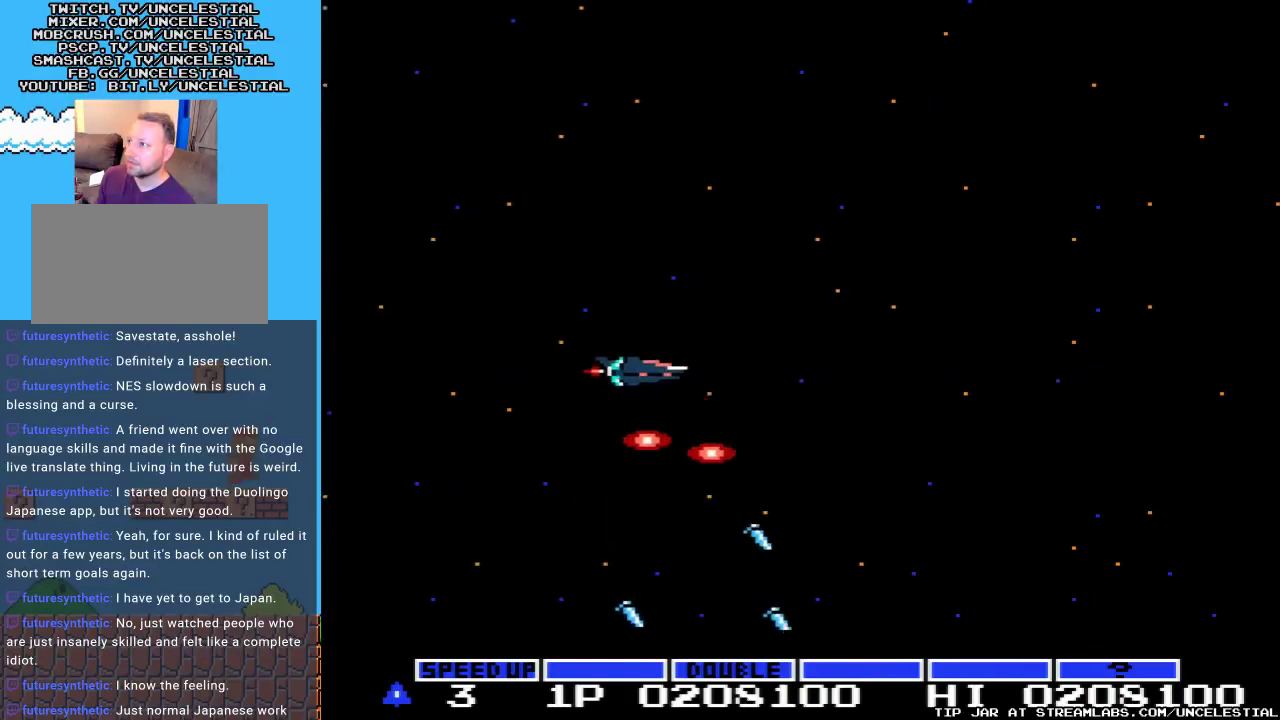
{"buttons": [], "events": [[367, "DPAD_UP", "up"]]}
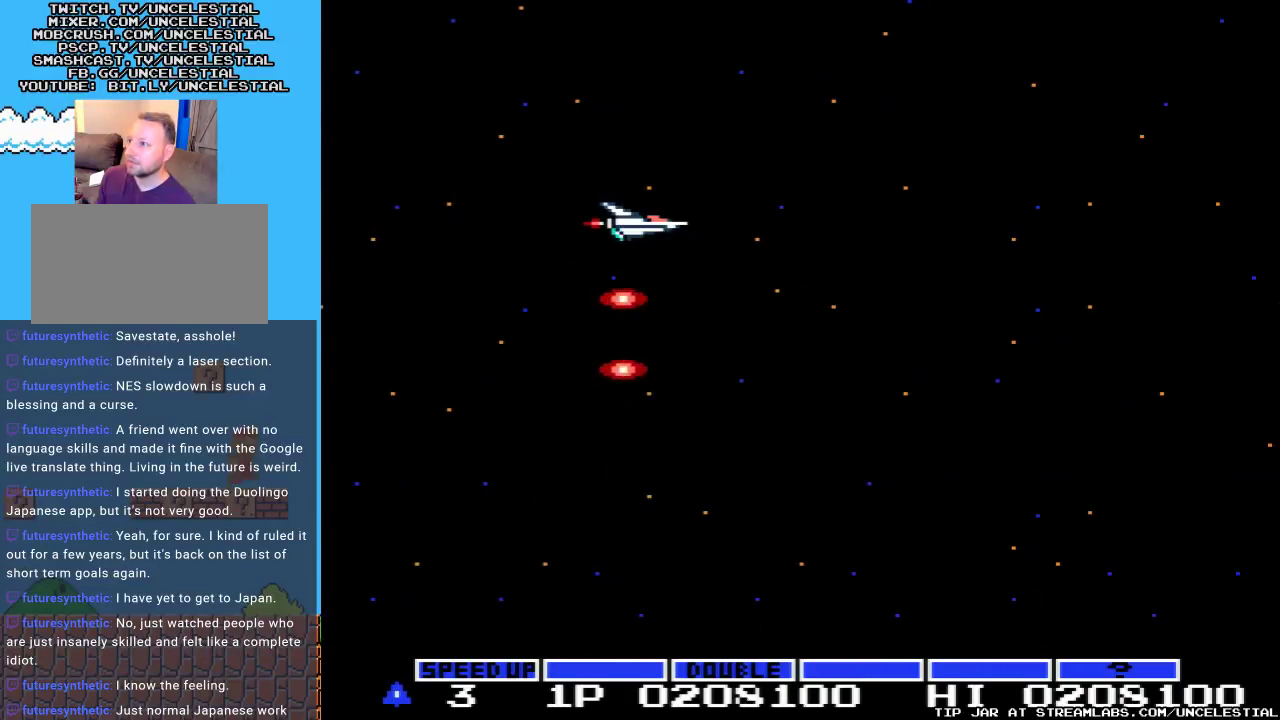
{"buttons": ["A"], "events": [[200, "DPAD_LEFT", "down"], [233, "DPAD_UP", "down"], [333, "A", "down"], [333, "DPAD_LEFT", "up"], [433, "DPAD_UP", "up"]]}
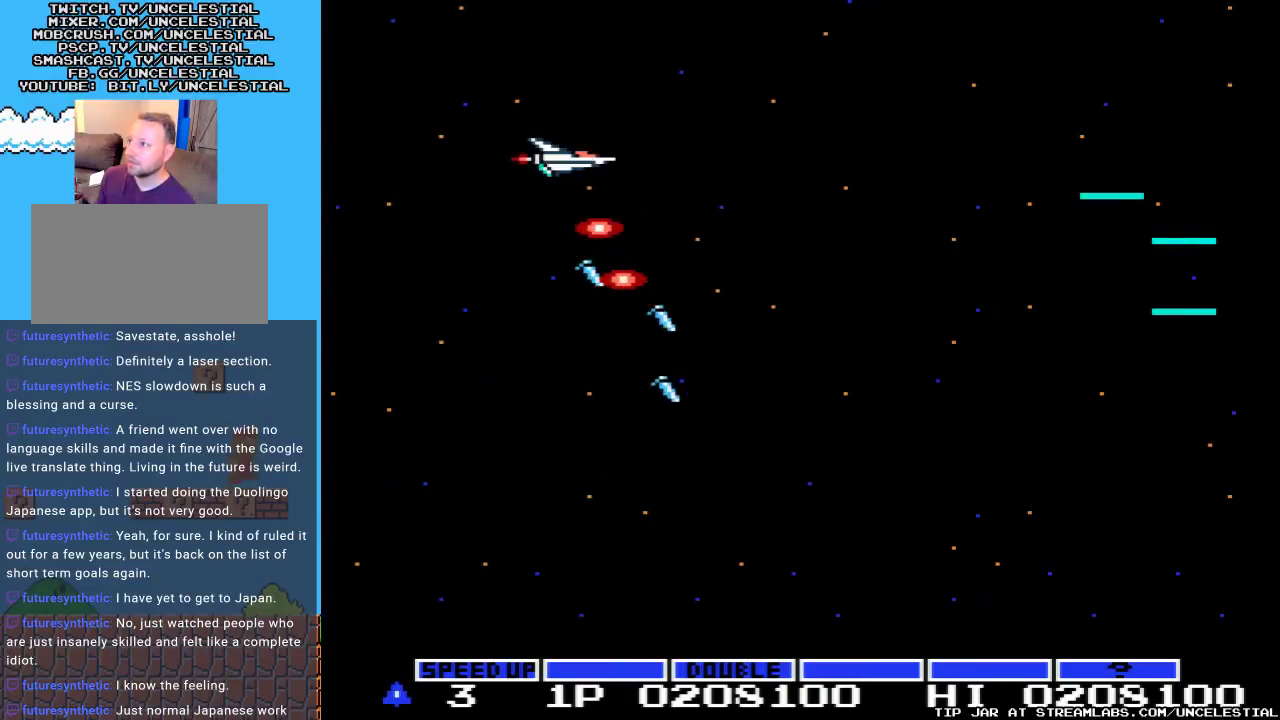
{"buttons": ["A"], "events": []}
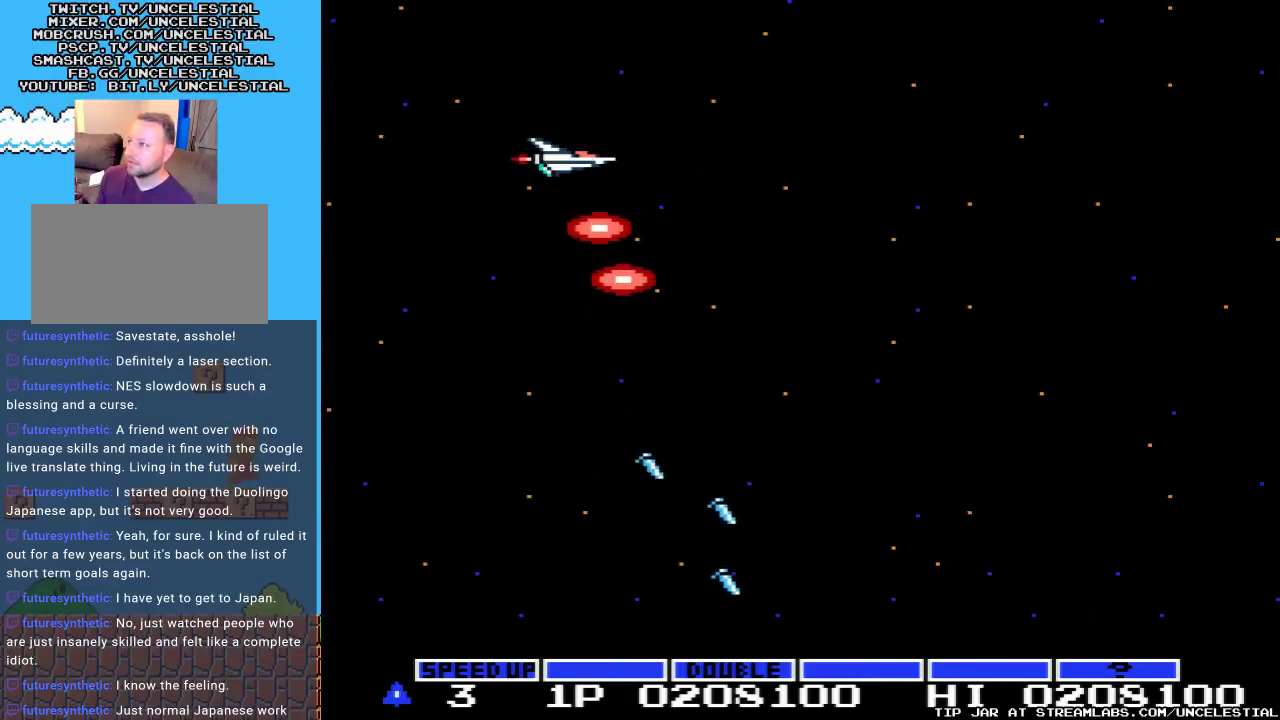
{"buttons": ["A"], "events": []}
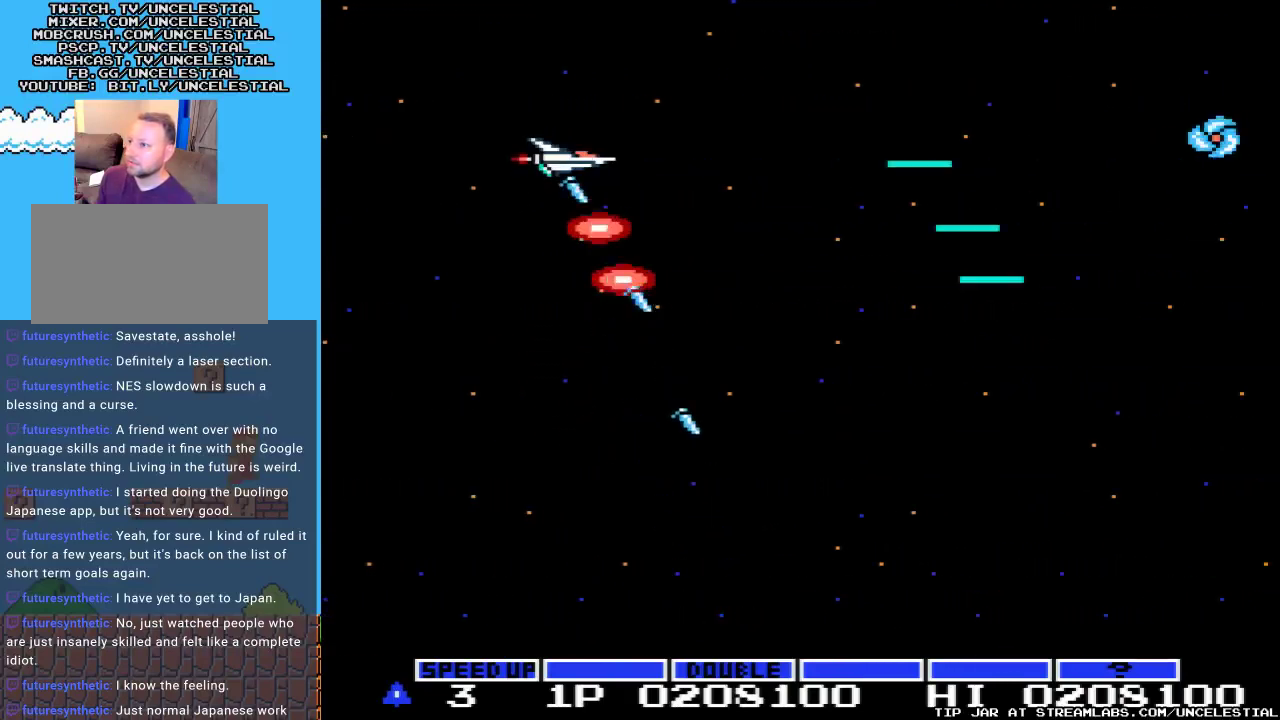
{"buttons": ["A"], "events": []}
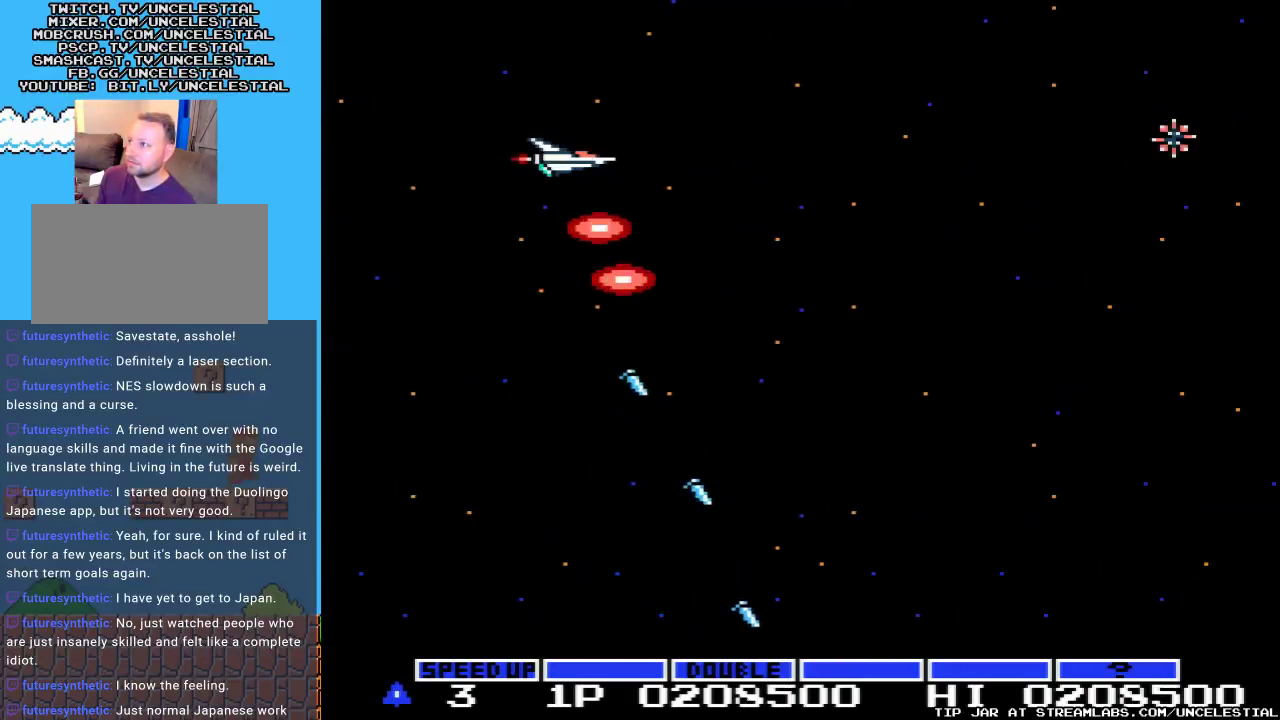
{"buttons": ["A"], "events": []}
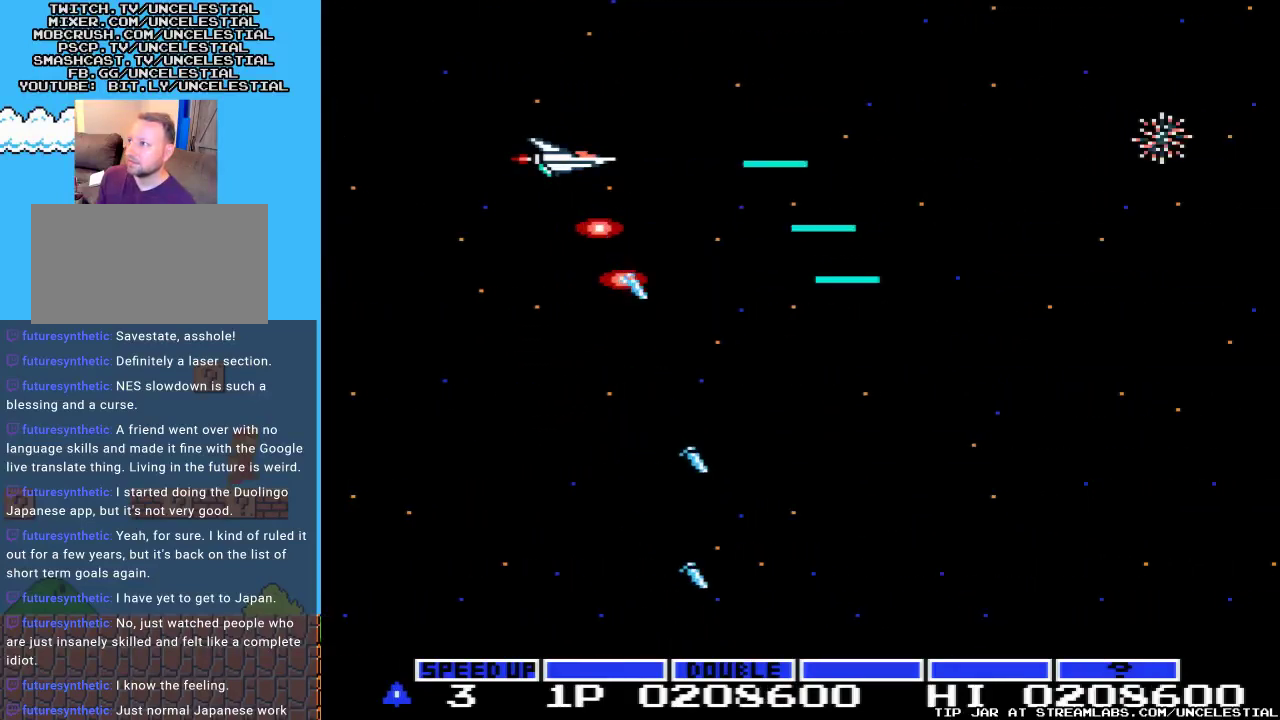
{"buttons": ["DPAD_RIGHT"], "events": [[100, "DPAD_RIGHT", "down"], [200, "A", "up"]]}
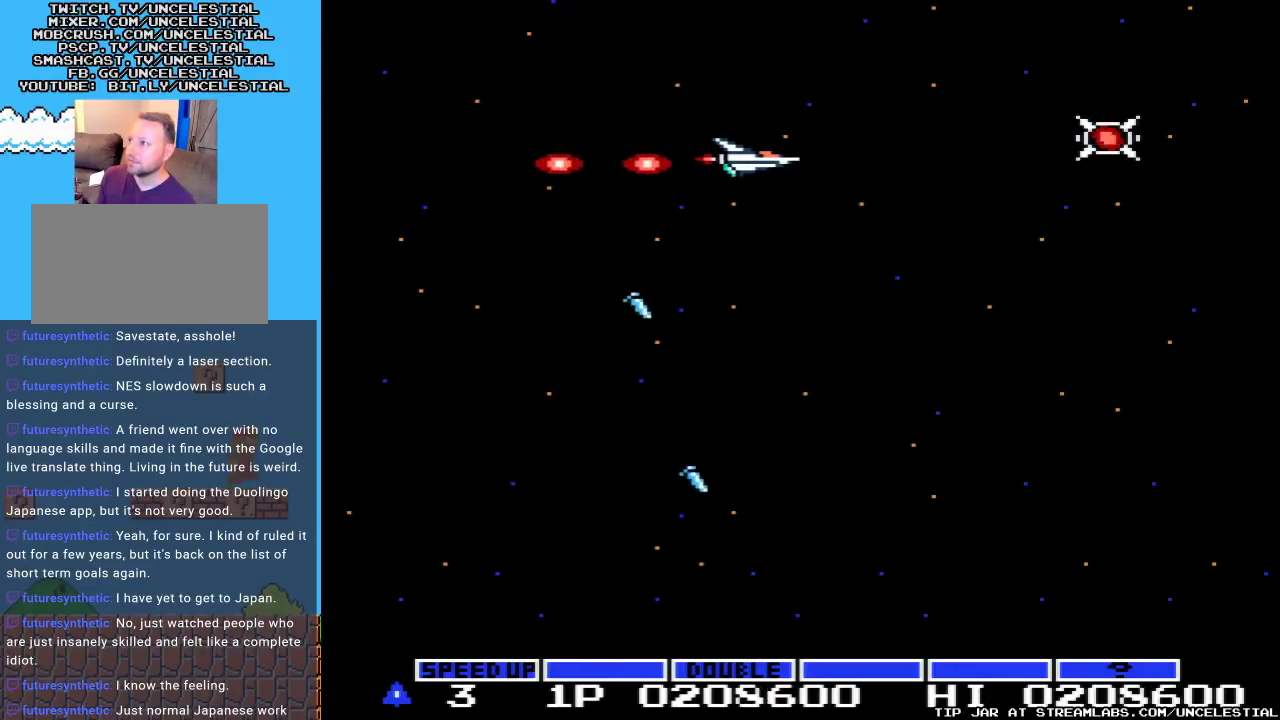
{"buttons": ["A", "DPAD_RIGHT"], "events": [[200, "A", "down"]]}
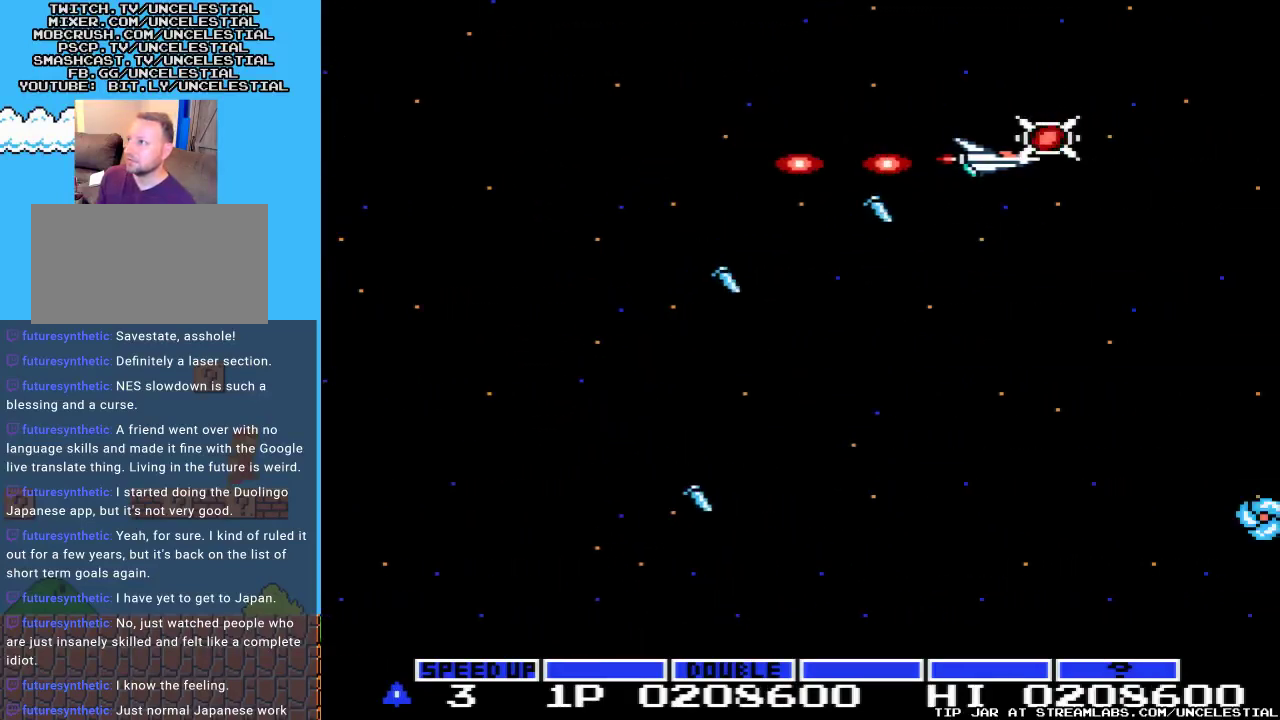
{"buttons": ["A", "DPAD_DOWN", "DPAD_LEFT"], "events": [[100, "DPAD_RIGHT", "up"], [100, "DPAD_UP", "down"], [167, "DPAD_LEFT", "down"], [167, "DPAD_UP", "up"], [300, "DPAD_DOWN", "down"]]}
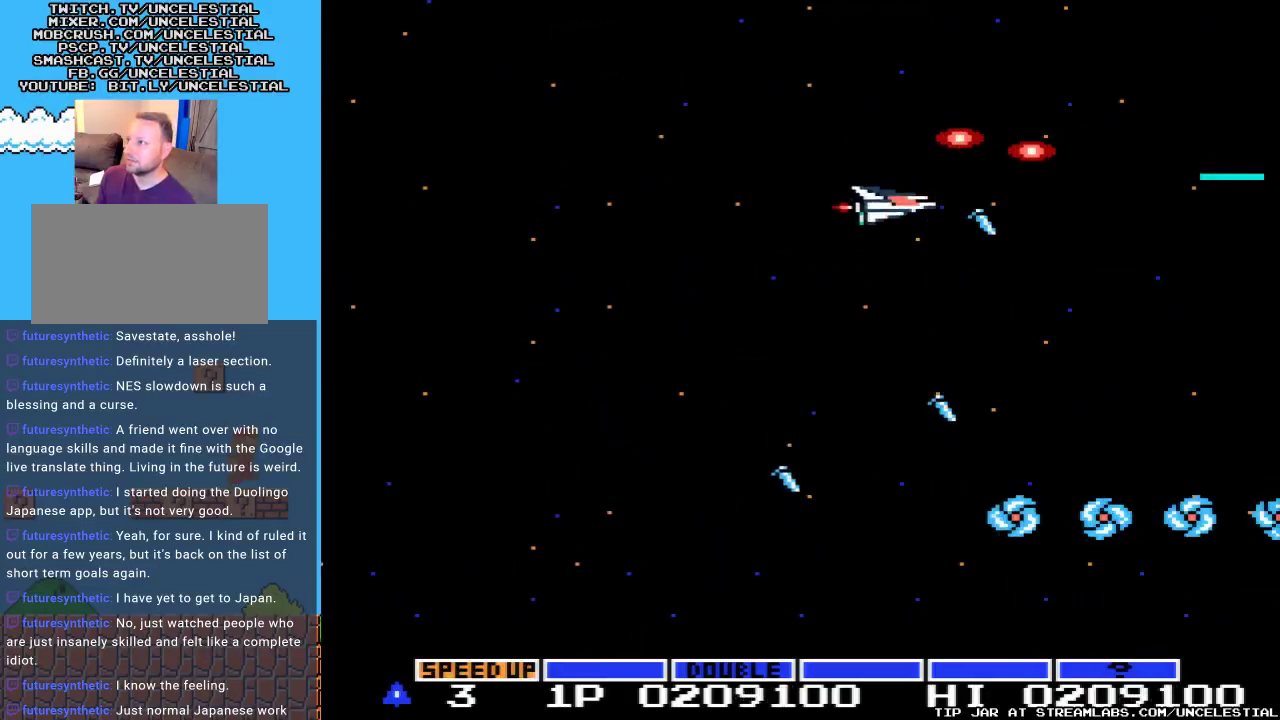
{"buttons": ["A", "DPAD_LEFT"], "events": [[467, "DPAD_DOWN", "up"]]}
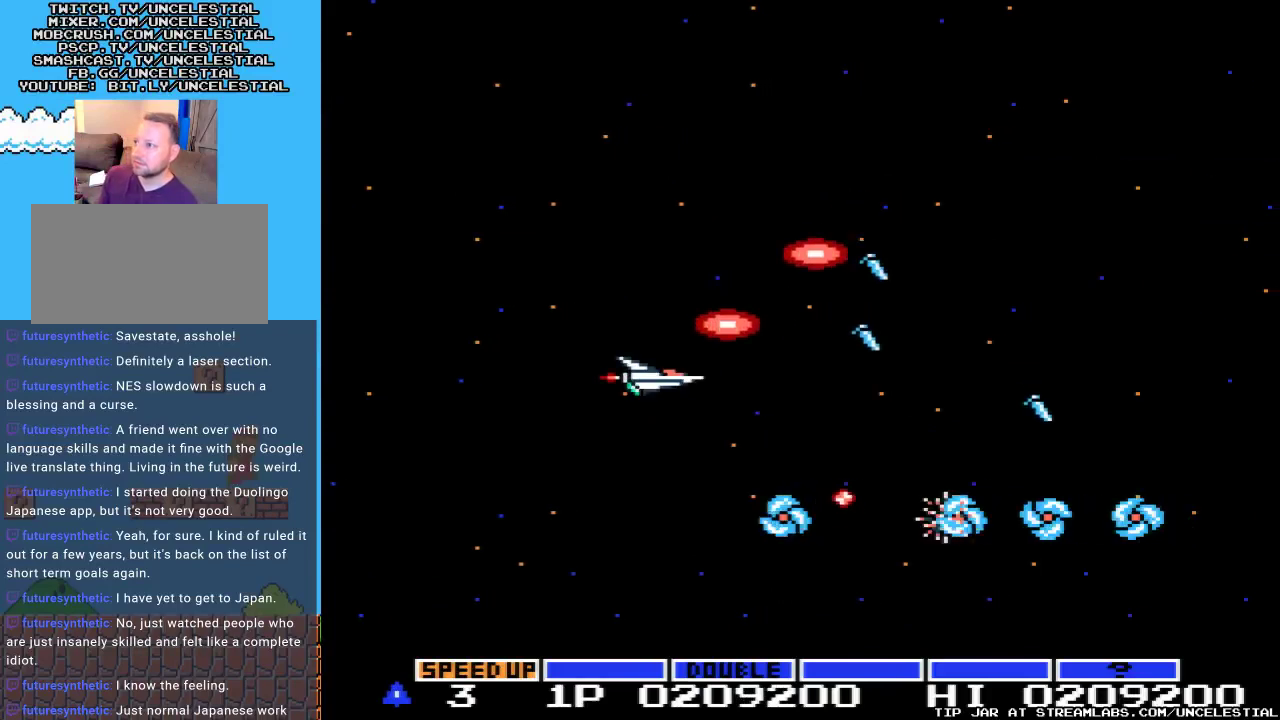
{"buttons": ["A", "DPAD_DOWN", "DPAD_LEFT"], "events": [[167, "DPAD_DOWN", "down"]]}